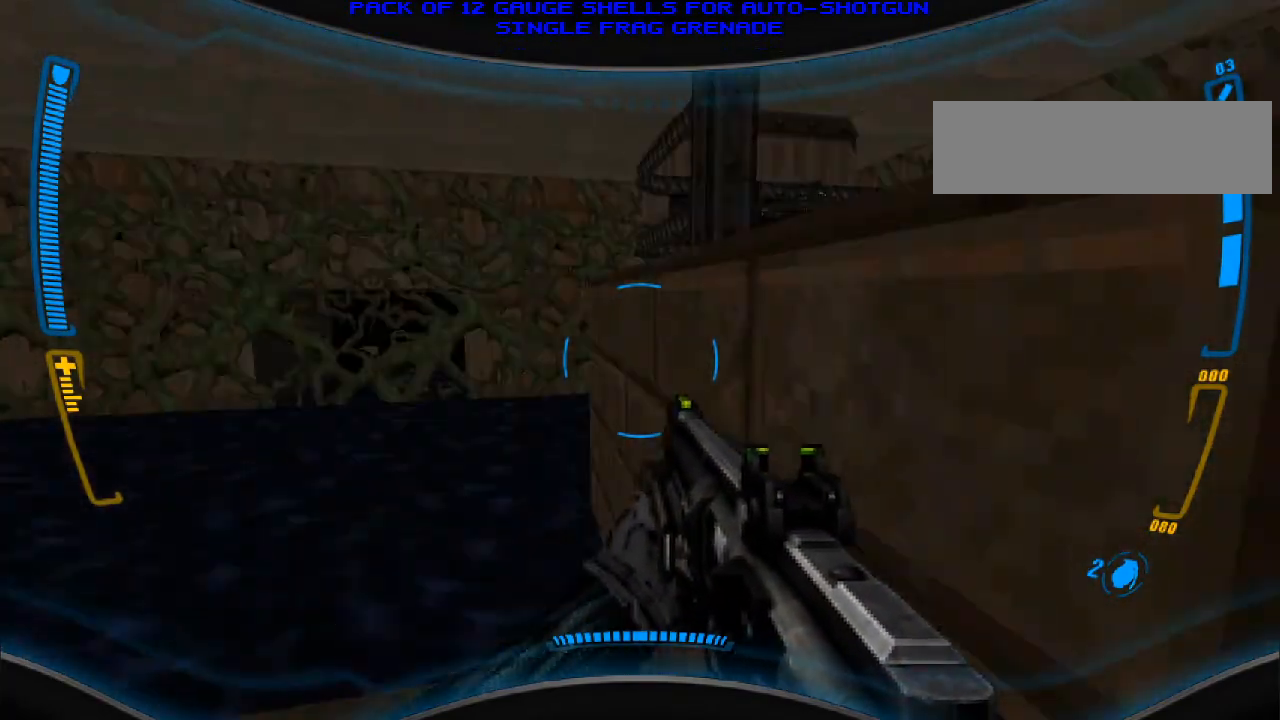
Gameplay with keyboard and mouse; each line is a JSON object with the keys and mouse buttons held at the frame after it. "events" lists presses ("down") and releases ("up") of "a", "alt", "caps_lock", "ctrl", "d", "e", "escape", "f", "f1", "f10", "f11", "f12", "f2", "f3", "f4", "f5", "f6", "f7", "f8", "f9", "q", "r", "s", "shift", "space", "t", "tab", "w", "y", "mouse_left", "mouse_wheel" and "mouse_right" between this image and that frame as [ms after this image, input, new state], when the widget could be followed in between. "mouse_left", "mouse_wheel", "mouse_right" = the "left", "wheel", "right" buttons of the "mouse" list. No other keys are recorded. "wheel" means that the mouse wheel is clicked or scrolled. Mouse movement is not recorded.
{"keys": ["w"], "mouse": [], "events": [[100, "a", "up"], [100, "w", "down"]]}
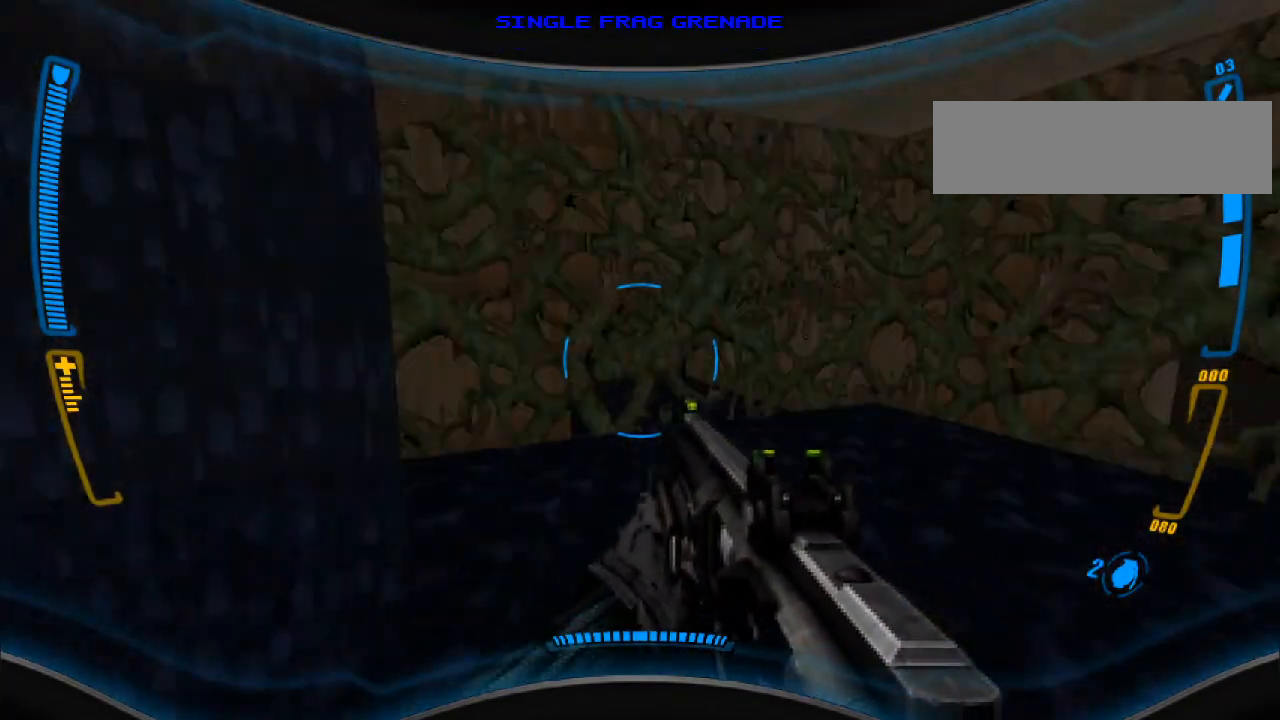
{"keys": [], "mouse": [], "events": [[67, "w", "up"], [200, "r", "down"], [333, "w", "down"], [367, "r", "up"], [467, "w", "up"]]}
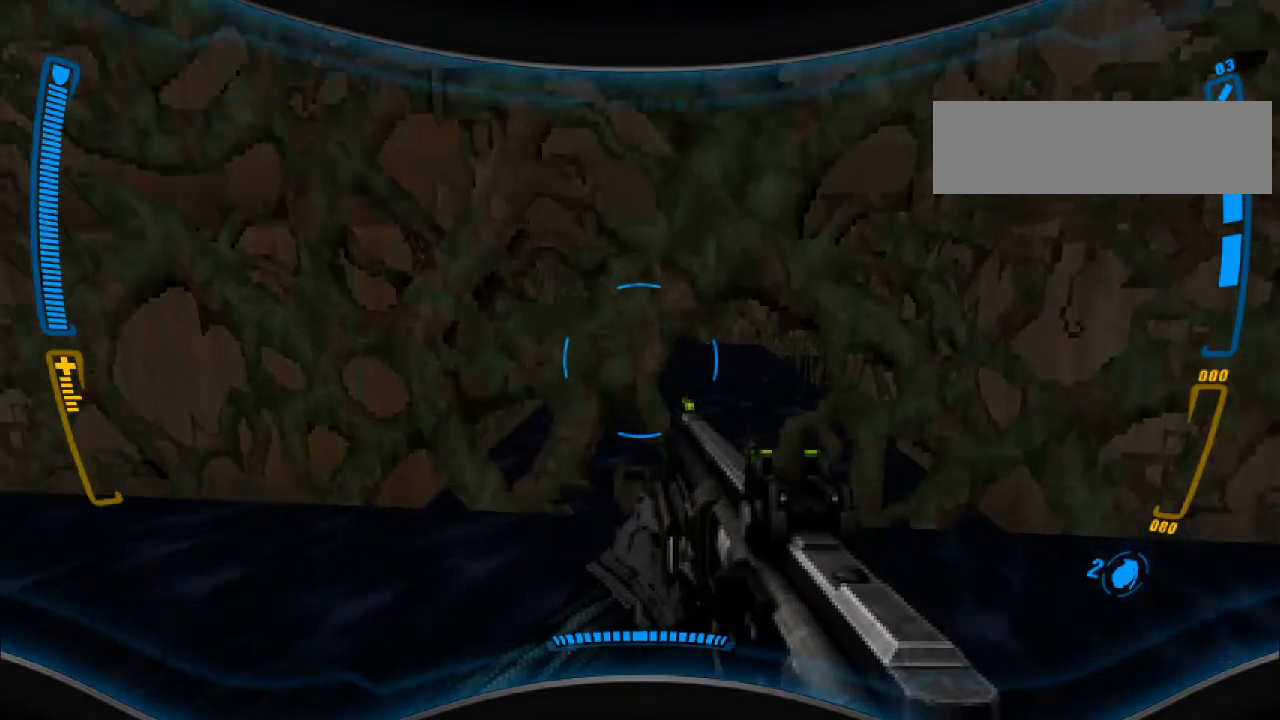
{"keys": ["w"], "mouse": [], "events": [[67, "w", "down"], [333, "w", "up"], [400, "w", "down"]]}
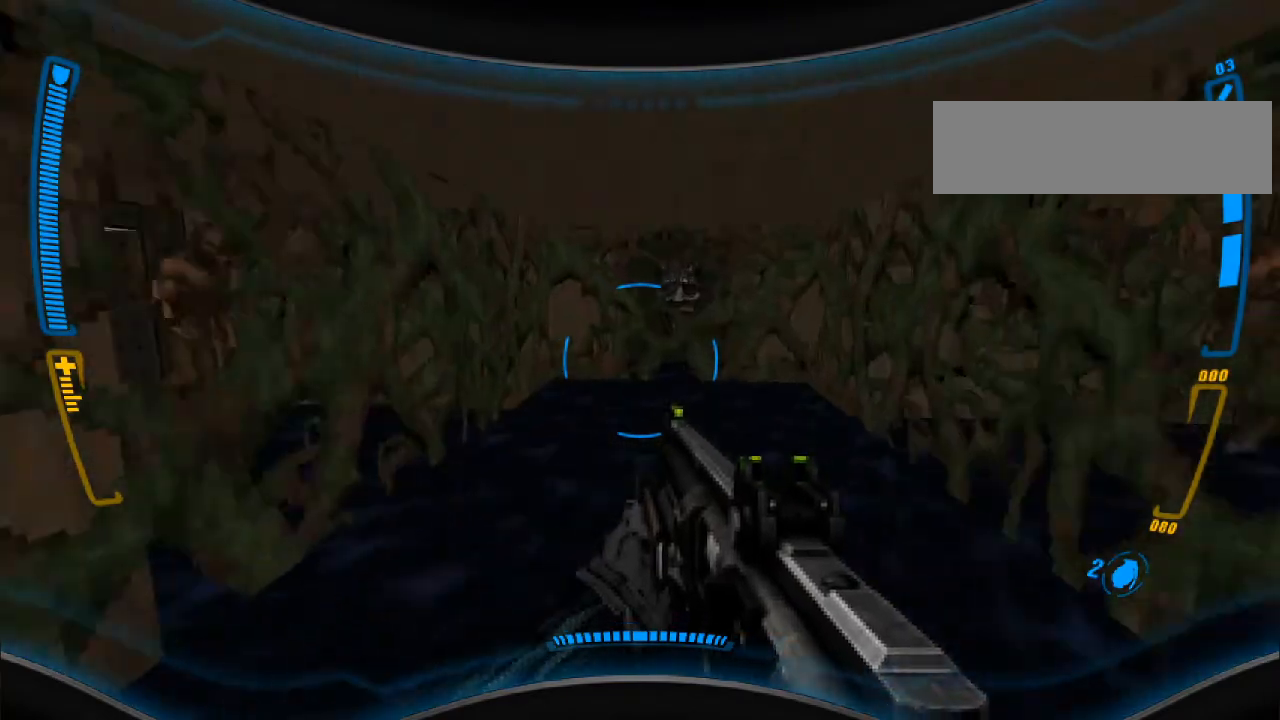
{"keys": ["a", "s"], "mouse": [], "events": [[33, "w", "up"], [200, "w", "down"], [300, "w", "up"], [433, "a", "down"], [500, "s", "down"]]}
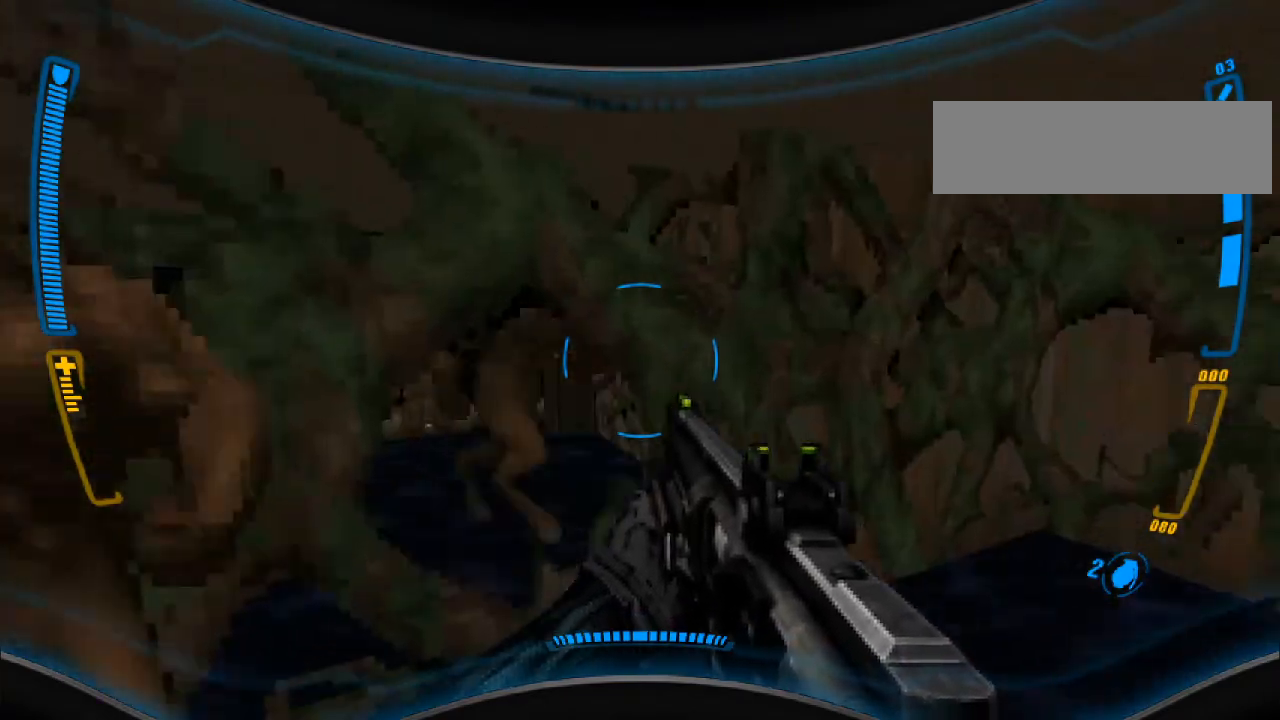
{"keys": ["s"], "mouse": [], "events": [[400, "a", "up"]]}
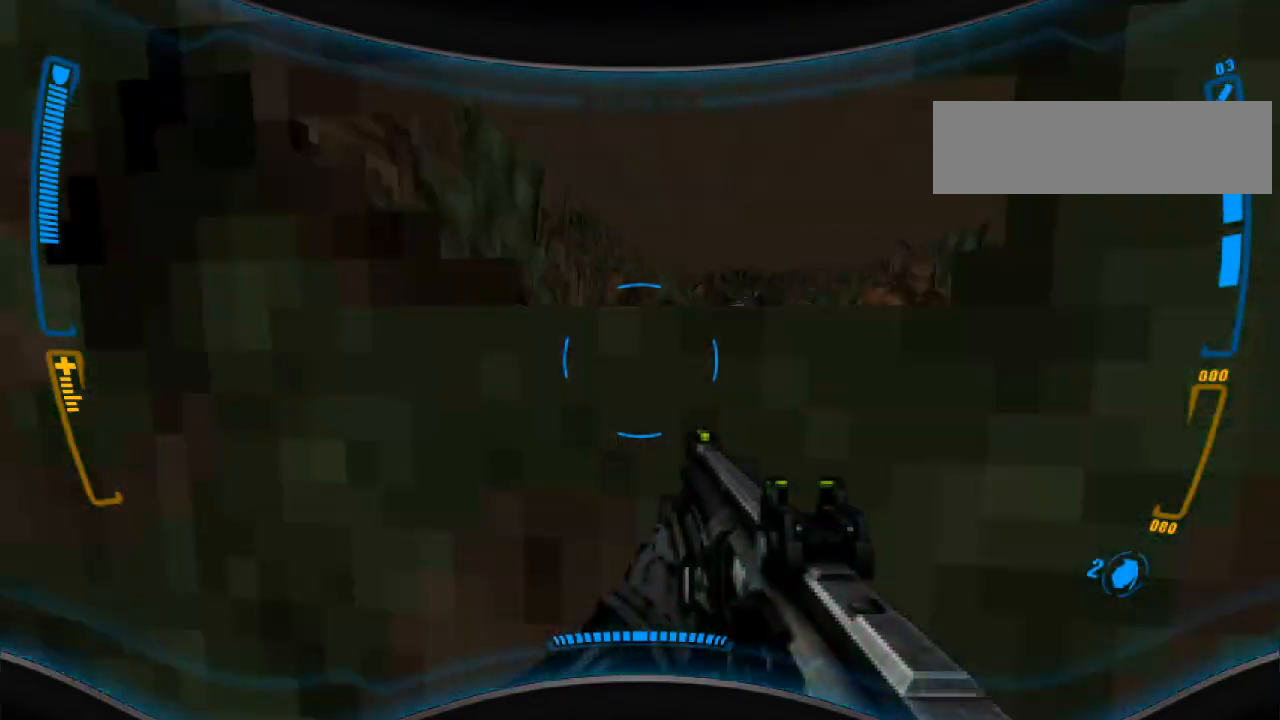
{"keys": ["a"], "mouse": ["left"], "events": [[267, "mouse_left", "down"], [367, "a", "down"], [500, "s", "up"]]}
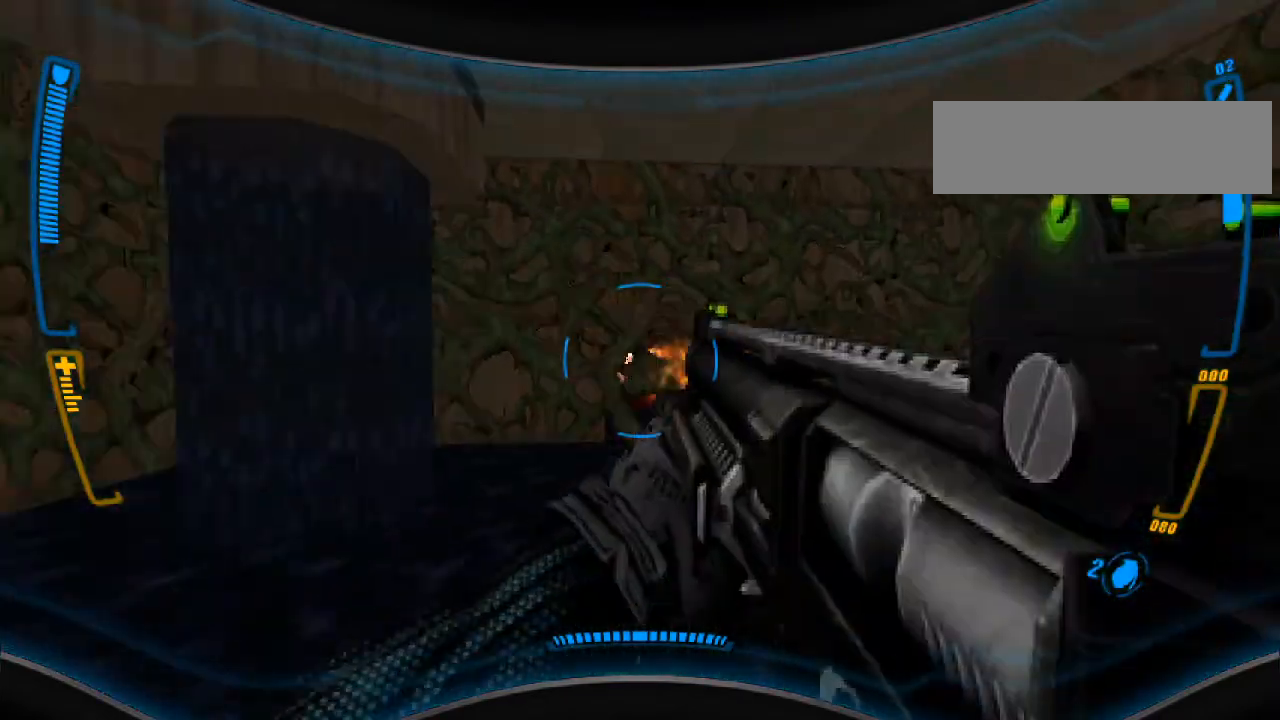
{"keys": ["w"], "mouse": [], "events": [[33, "mouse_left", "up"], [400, "a", "up"], [400, "w", "down"]]}
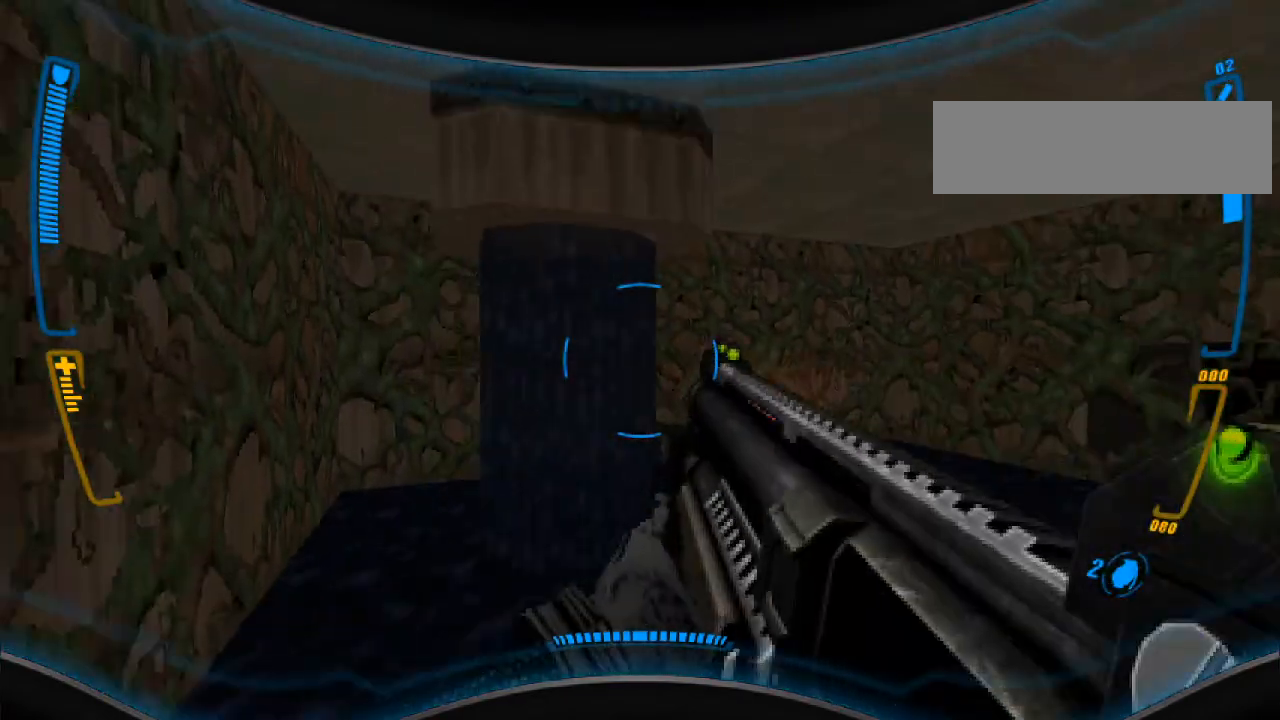
{"keys": ["d"], "mouse": [], "events": [[267, "w", "up"], [467, "d", "down"]]}
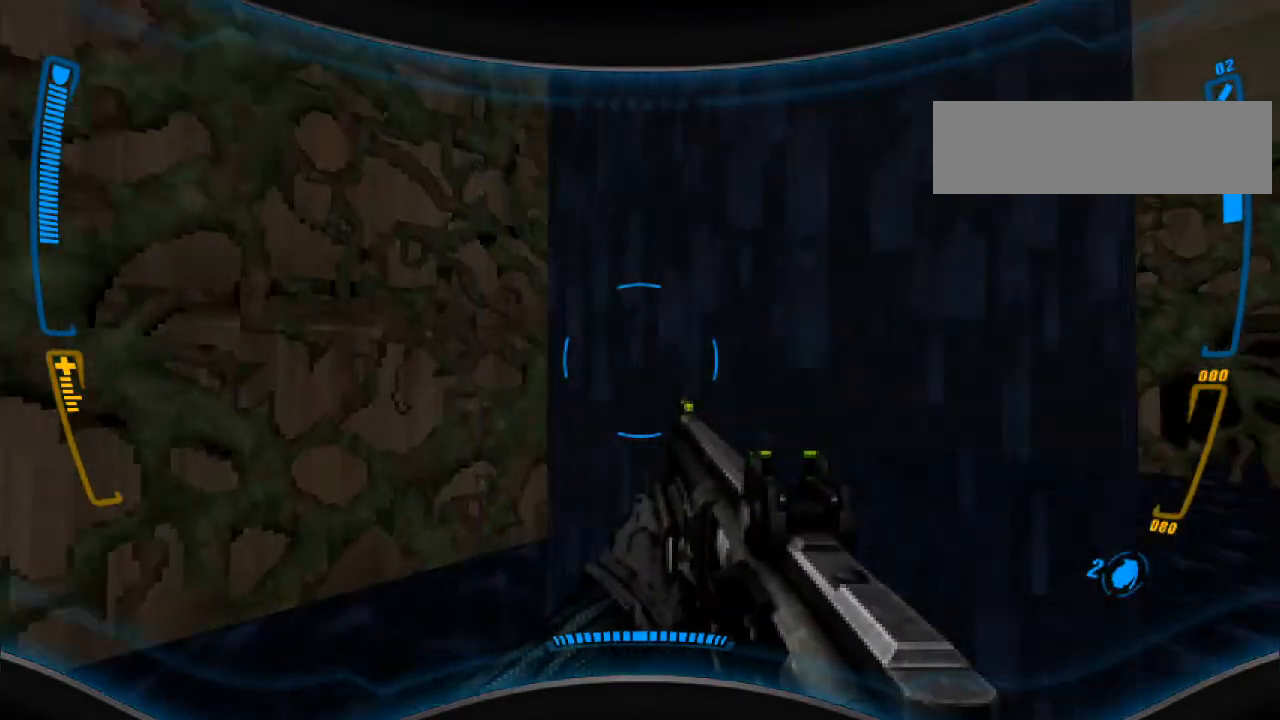
{"keys": ["d", "s"], "mouse": [], "events": [[133, "w", "down"], [233, "w", "up"], [400, "s", "down"]]}
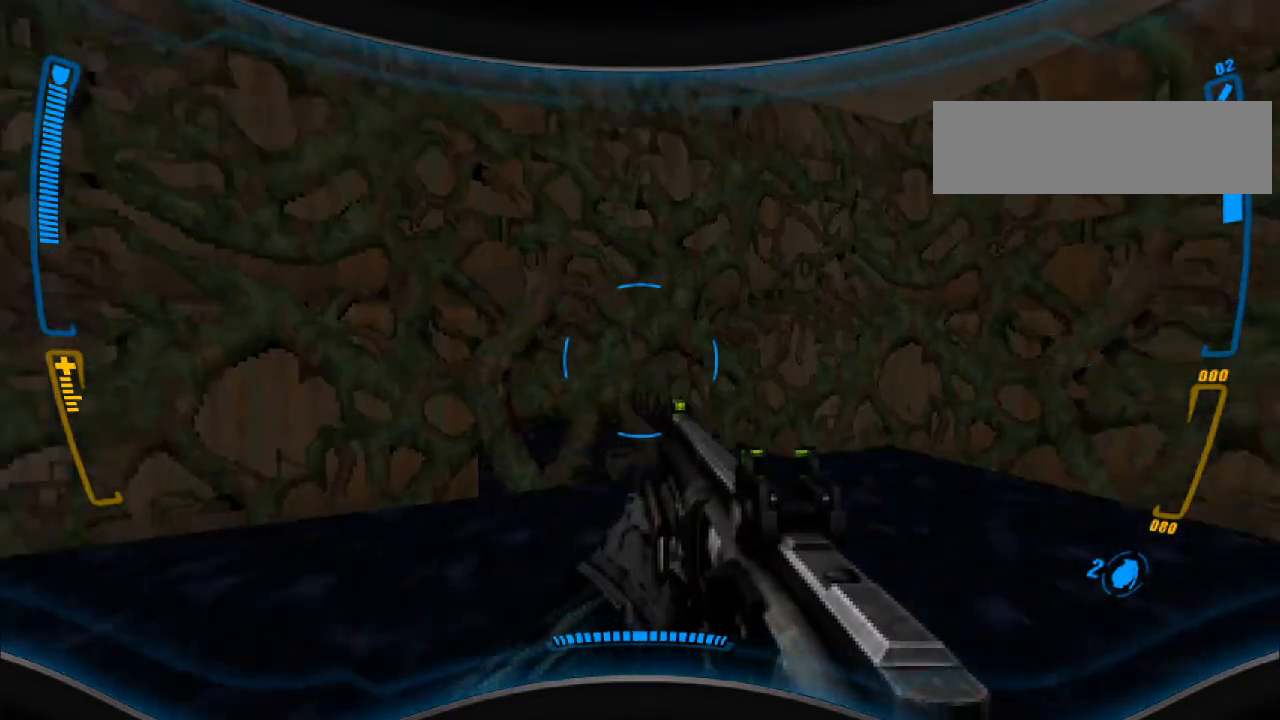
{"keys": [], "mouse": [], "events": [[100, "mouse_left", "down"], [167, "d", "up"], [300, "d", "down"], [300, "s", "up"], [333, "d", "up"], [333, "mouse_left", "up"]]}
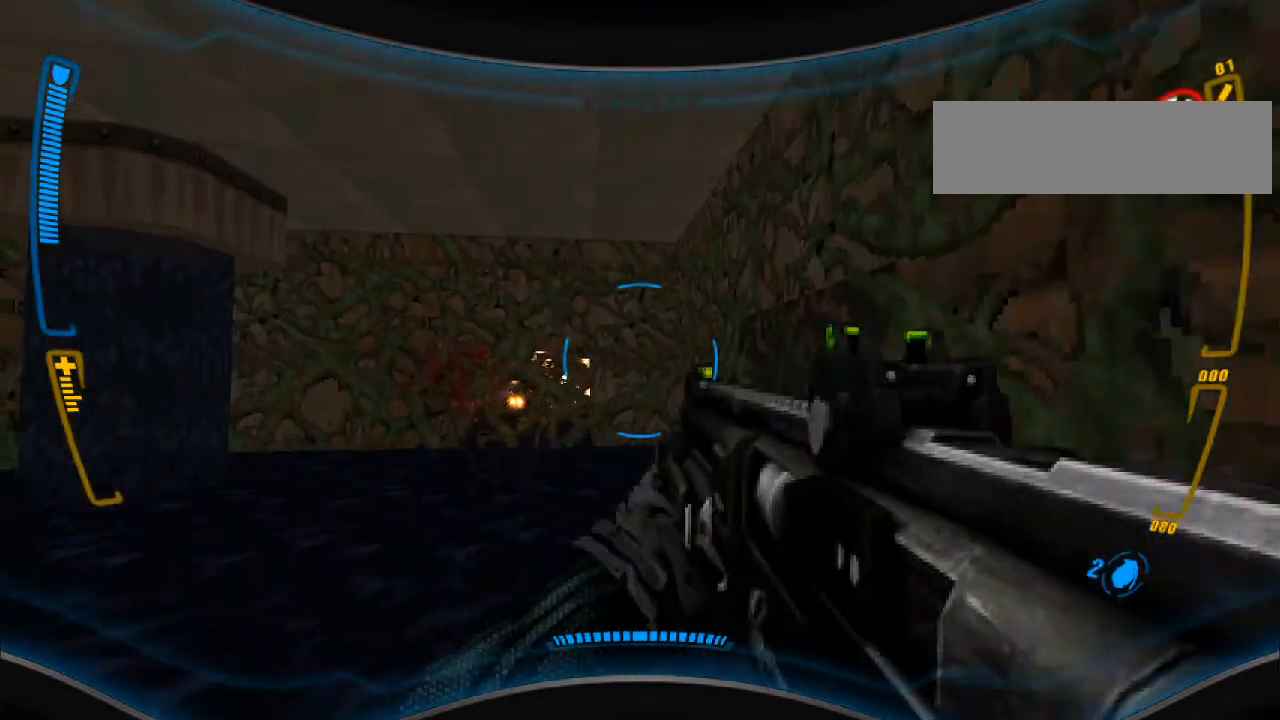
{"keys": ["a"], "mouse": [], "events": [[300, "a", "down"], [300, "w", "down"], [500, "w", "up"]]}
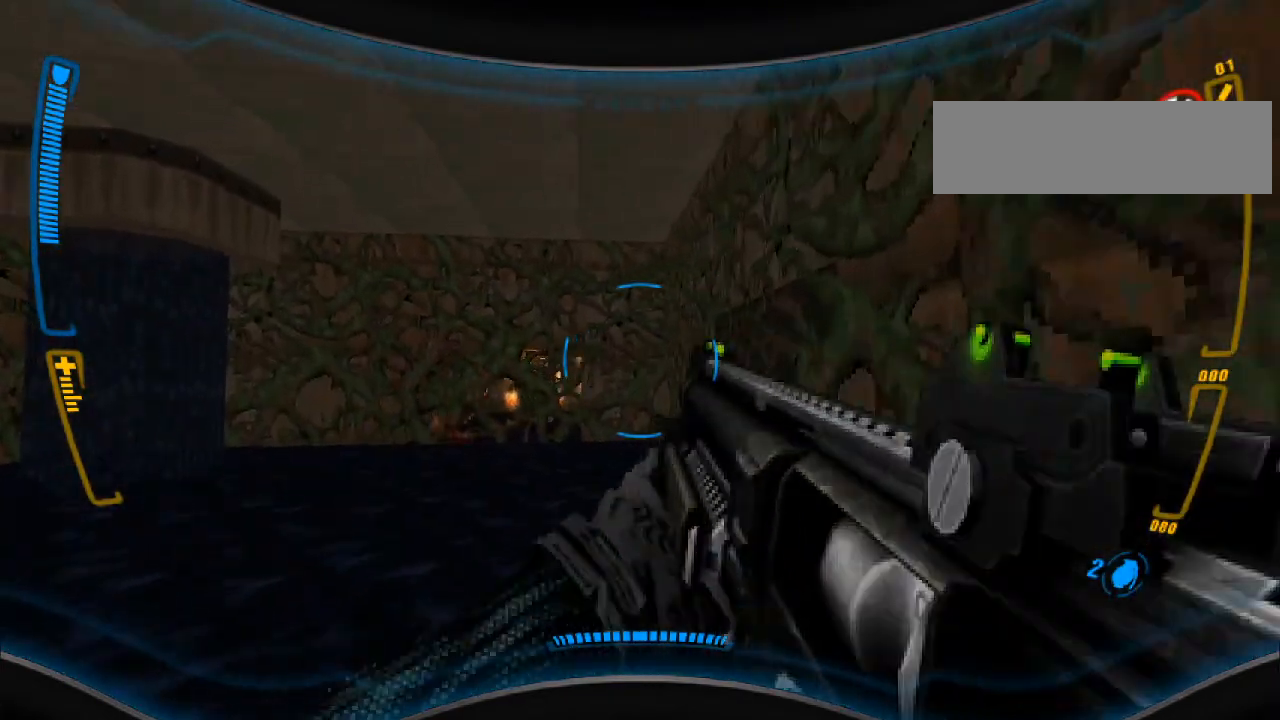
{"keys": ["a"], "mouse": [], "events": [[33, "a", "up"], [100, "a", "down"], [233, "a", "up"], [333, "w", "down"], [433, "a", "down"], [467, "w", "up"]]}
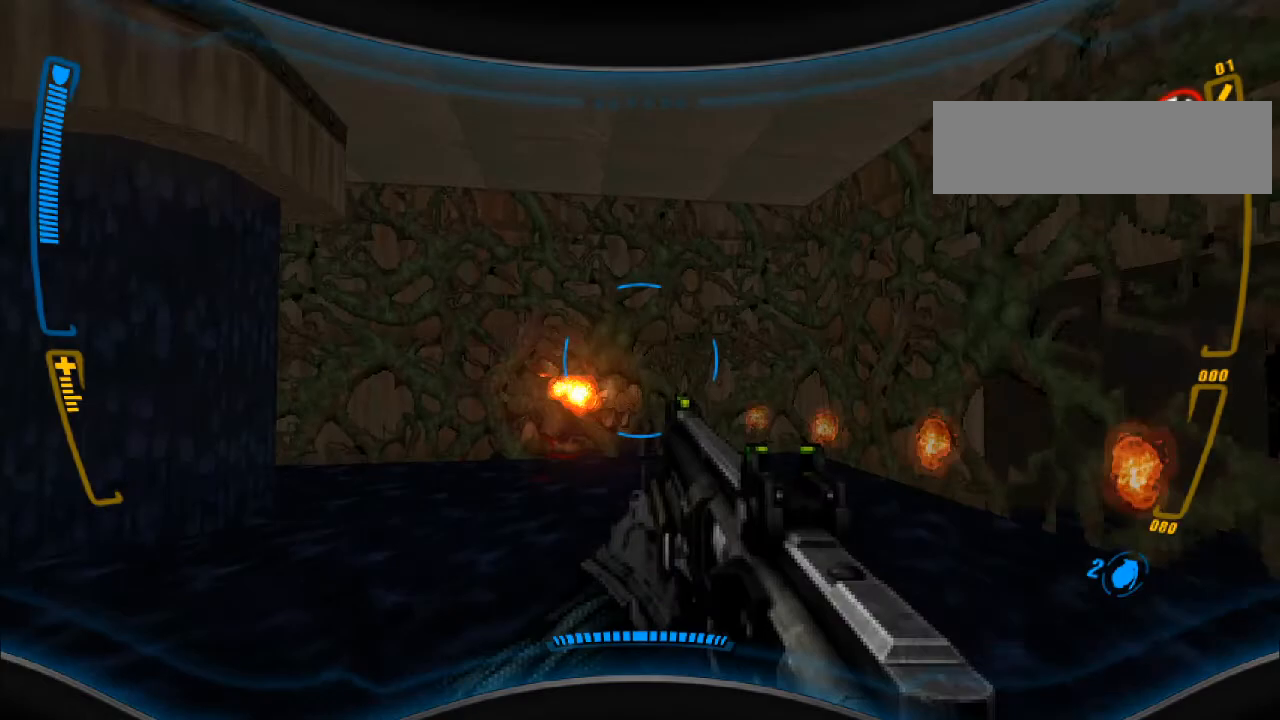
{"keys": ["d"], "mouse": [], "events": [[100, "a", "up"], [200, "a", "down"], [400, "a", "up"], [467, "d", "down"]]}
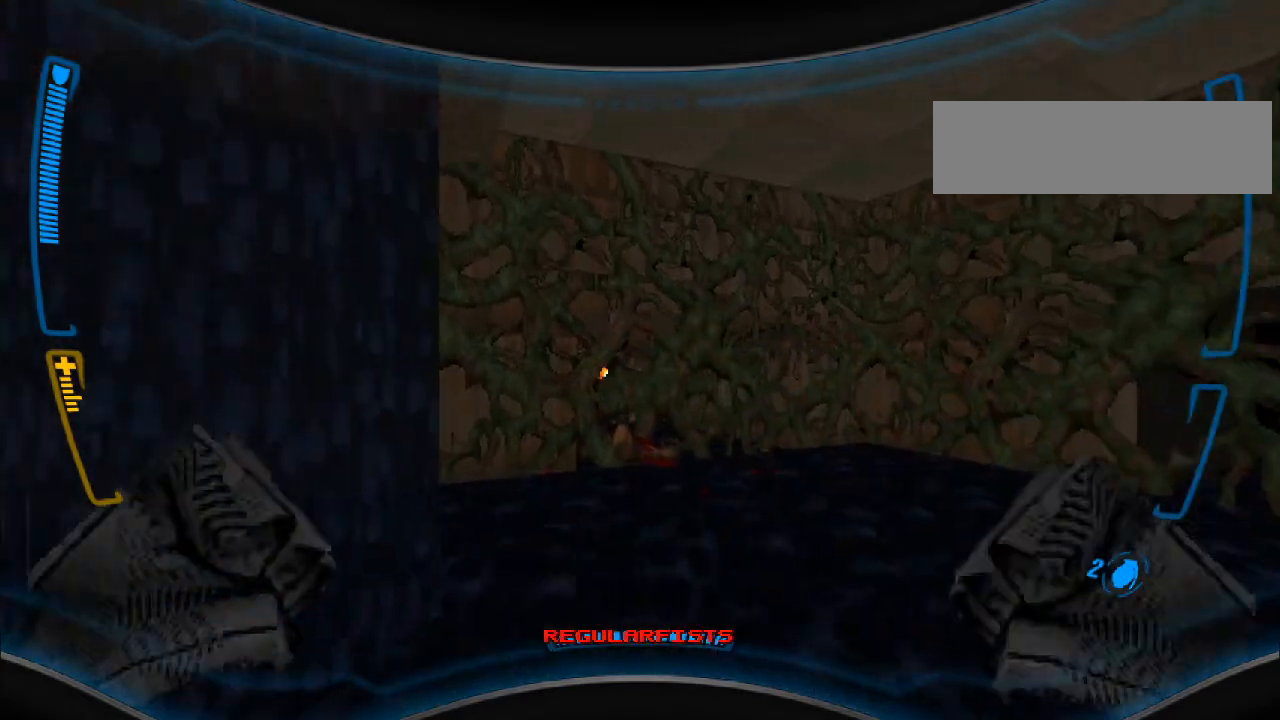
{"keys": ["d"], "mouse": [], "events": [[133, "d", "up"], [167, "mouse_left", "down"], [267, "s", "down"], [400, "d", "down"], [400, "mouse_left", "up"], [467, "s", "up"]]}
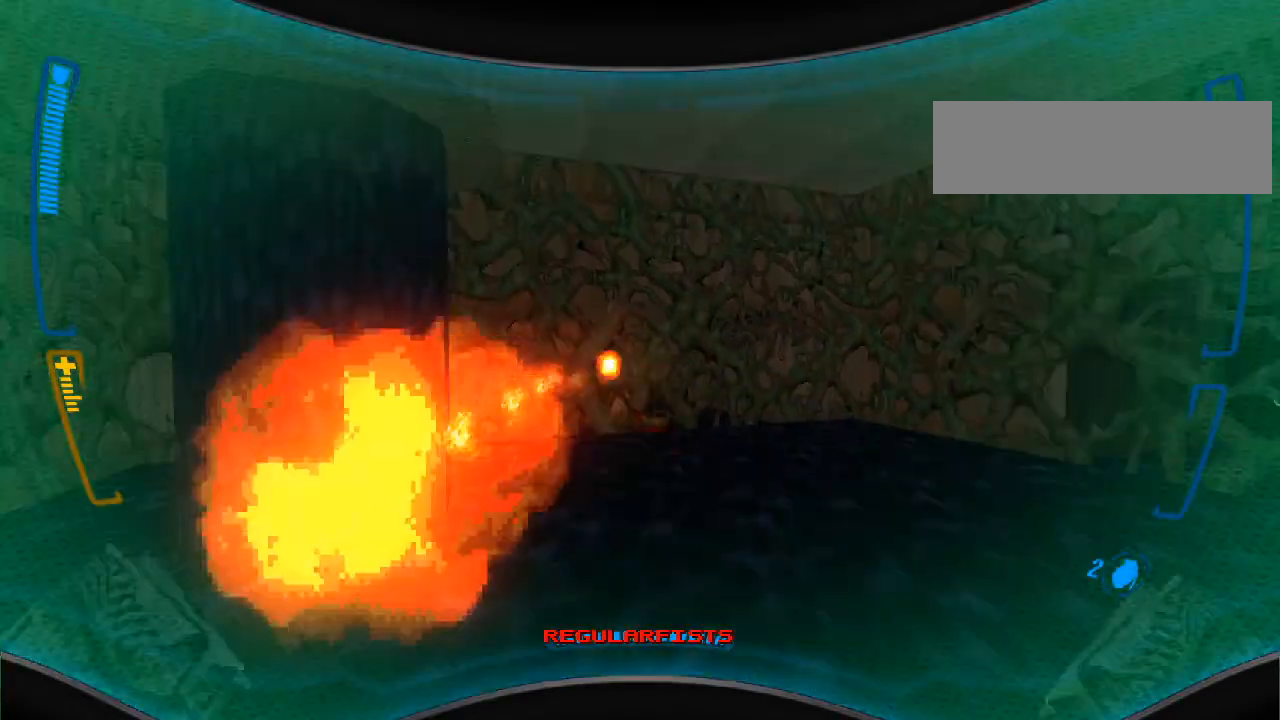
{"keys": ["d"], "mouse": [], "events": []}
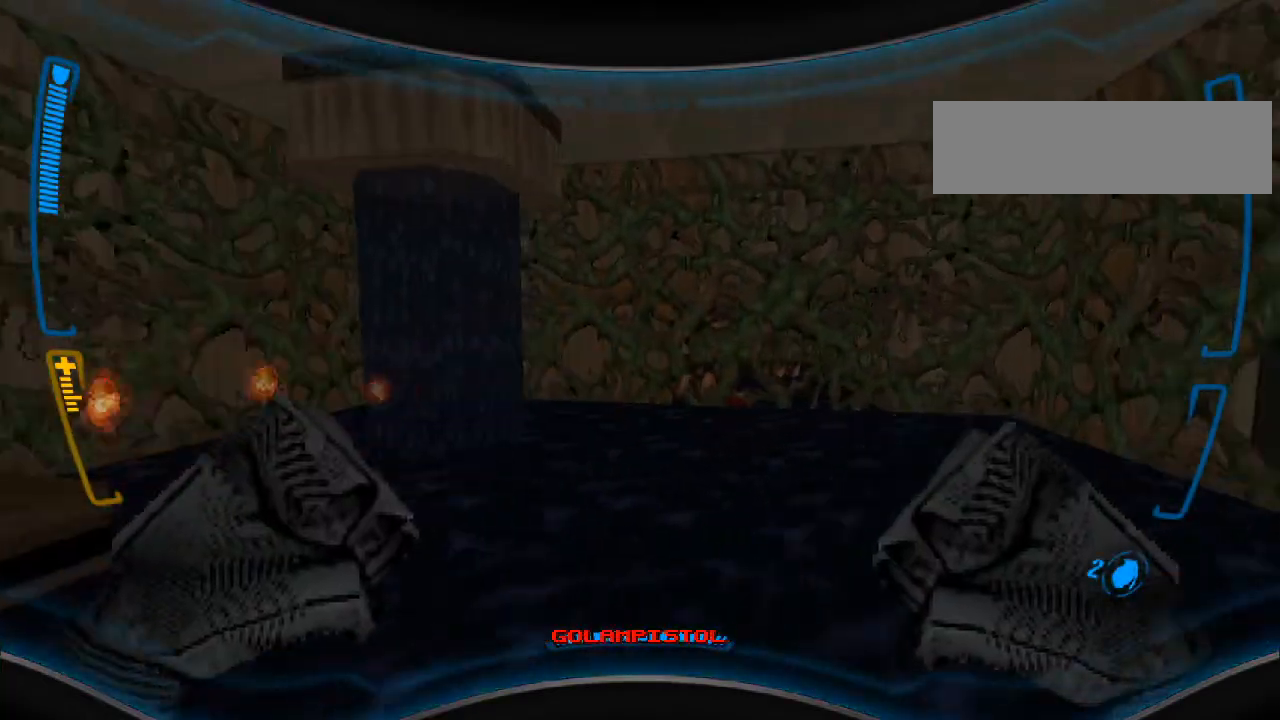
{"keys": ["a"], "mouse": [], "events": [[100, "d", "up"], [167, "d", "down"], [300, "d", "up"], [467, "a", "down"]]}
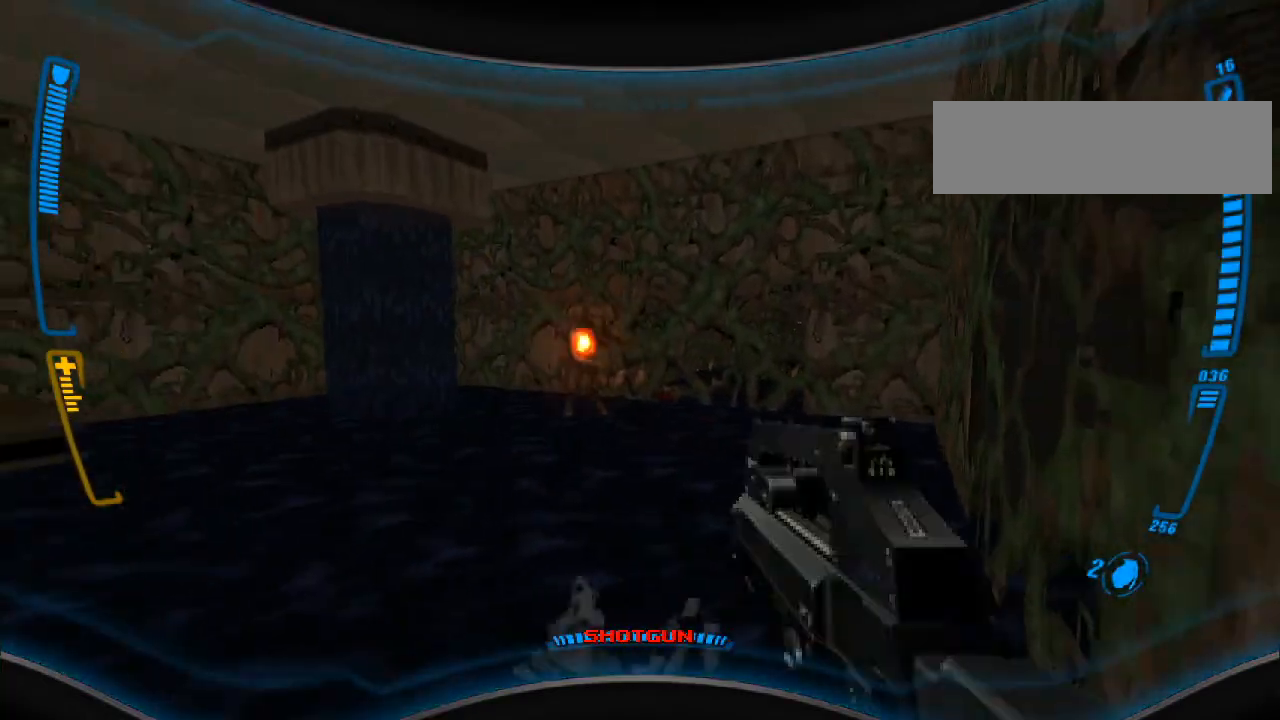
{"keys": [], "mouse": [], "events": [[167, "mouse_left", "down"], [233, "w", "down"], [267, "mouse_left", "up"], [333, "mouse_left", "down"], [400, "w", "up"], [467, "mouse_left", "up"], [500, "a", "up"]]}
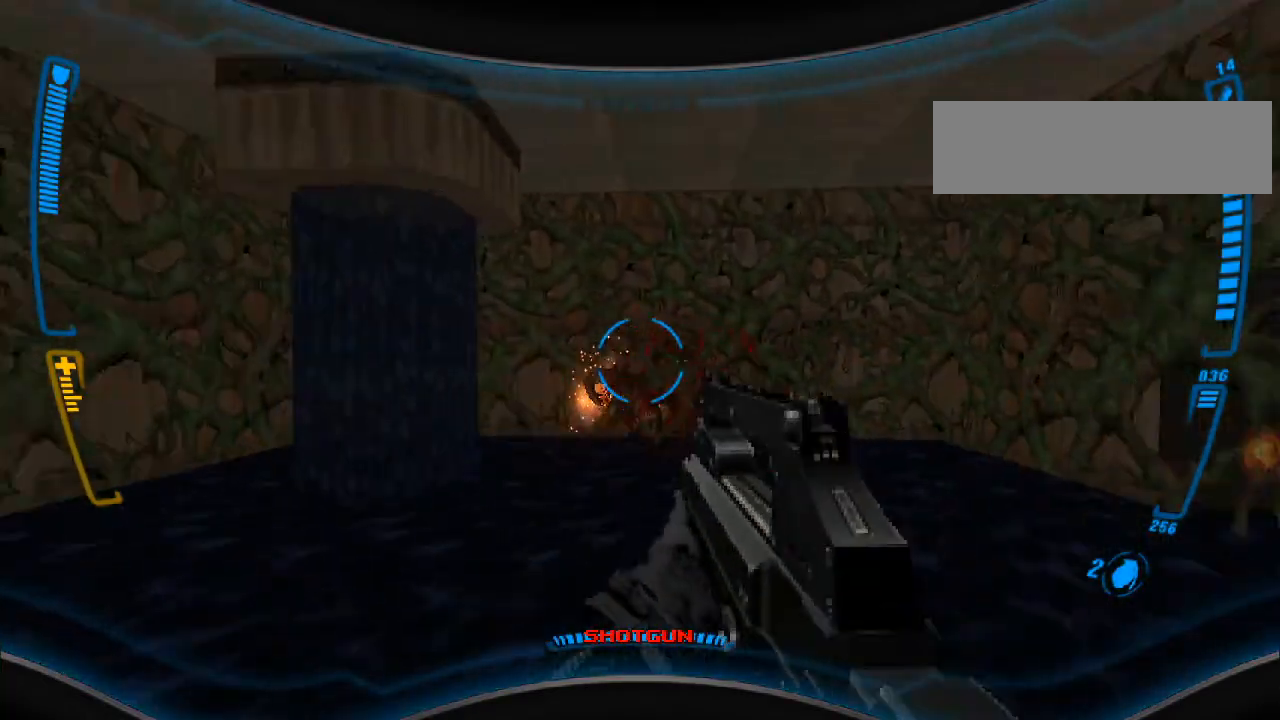
{"keys": [], "mouse": [], "events": [[67, "mouse_left", "down"], [167, "a", "down"], [200, "mouse_left", "up"], [200, "w", "down"], [233, "a", "up"], [400, "w", "up"]]}
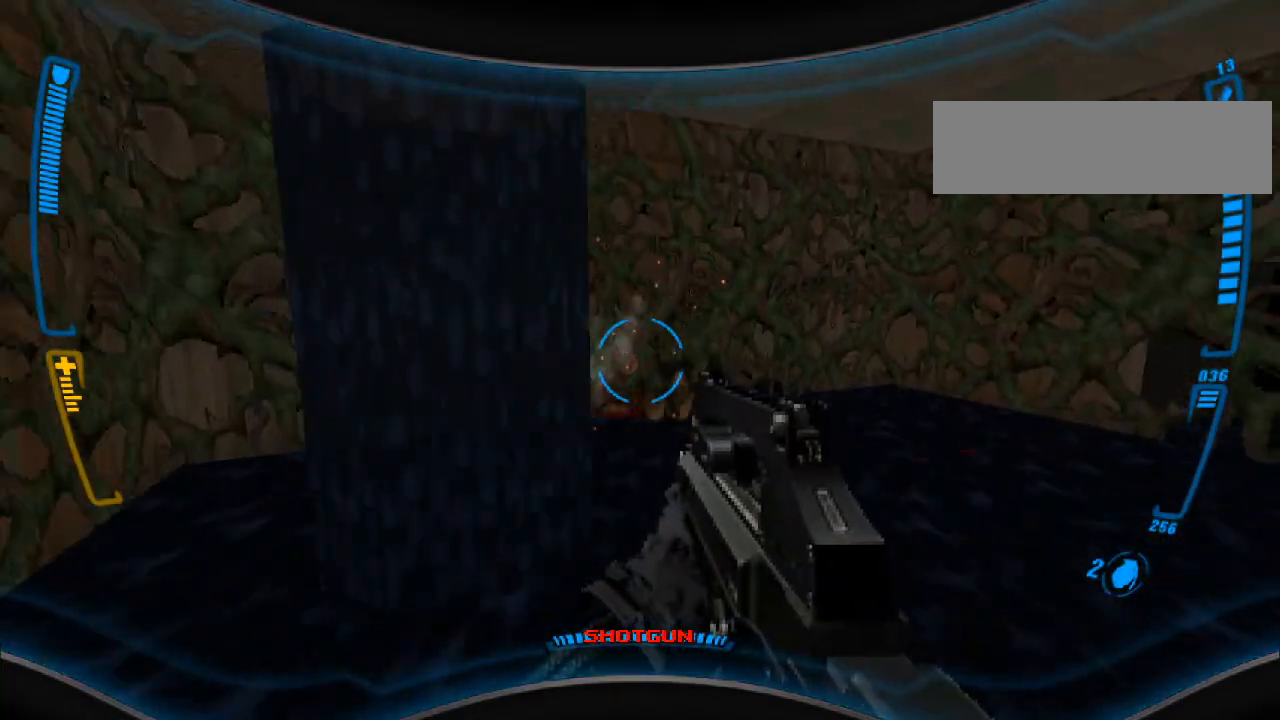
{"keys": ["w"], "mouse": [], "events": [[400, "w", "down"]]}
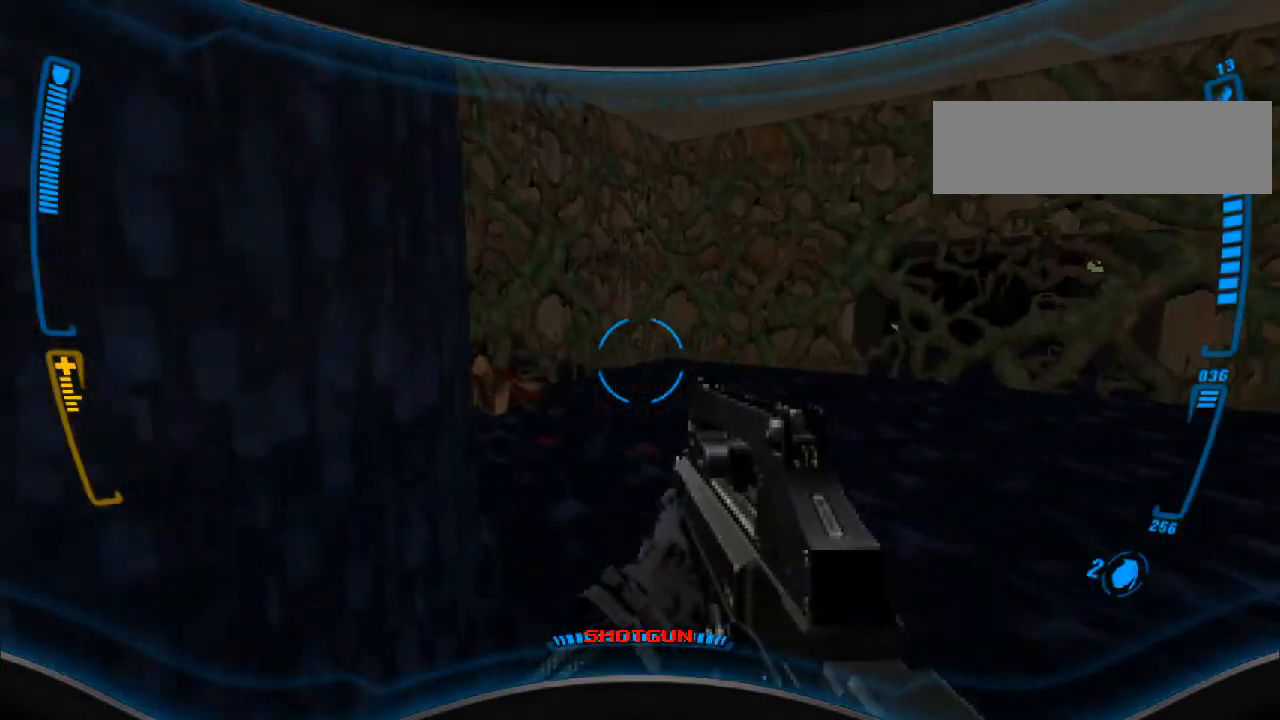
{"keys": ["w"], "mouse": [], "events": [[333, "w", "up"], [433, "w", "down"]]}
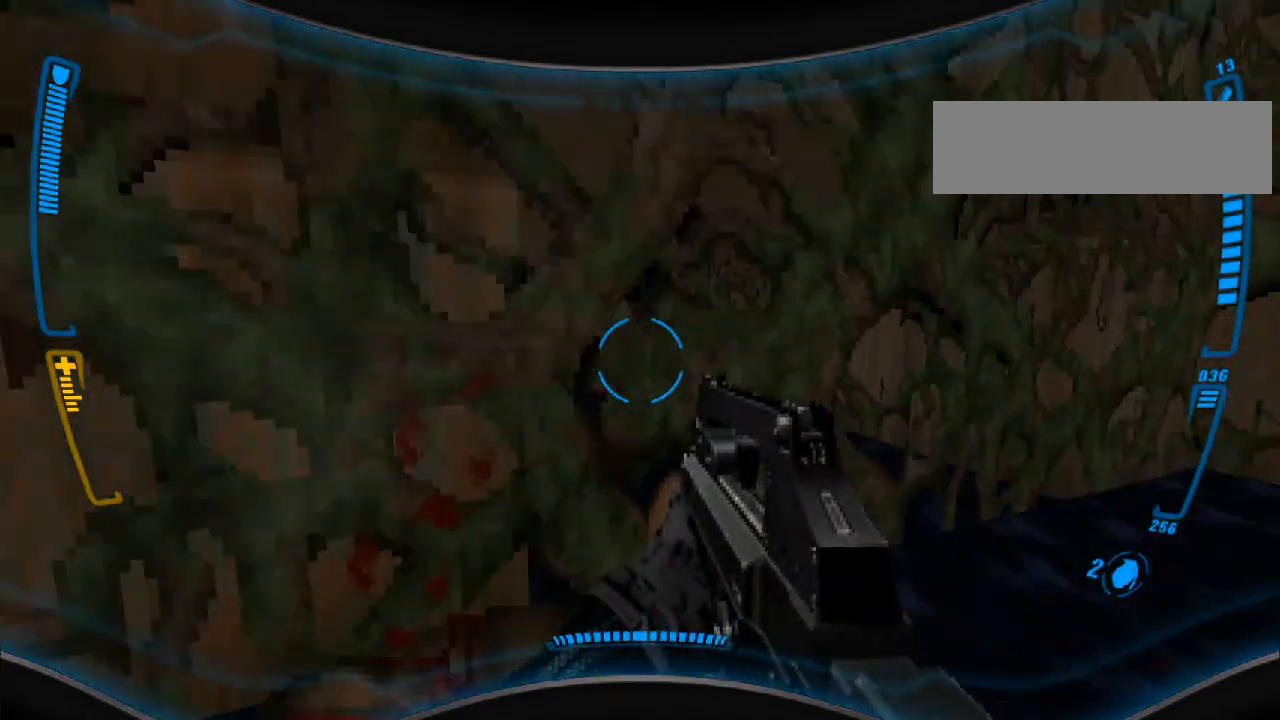
{"keys": [], "mouse": [], "events": [[100, "w", "up"], [233, "w", "down"], [400, "w", "up"]]}
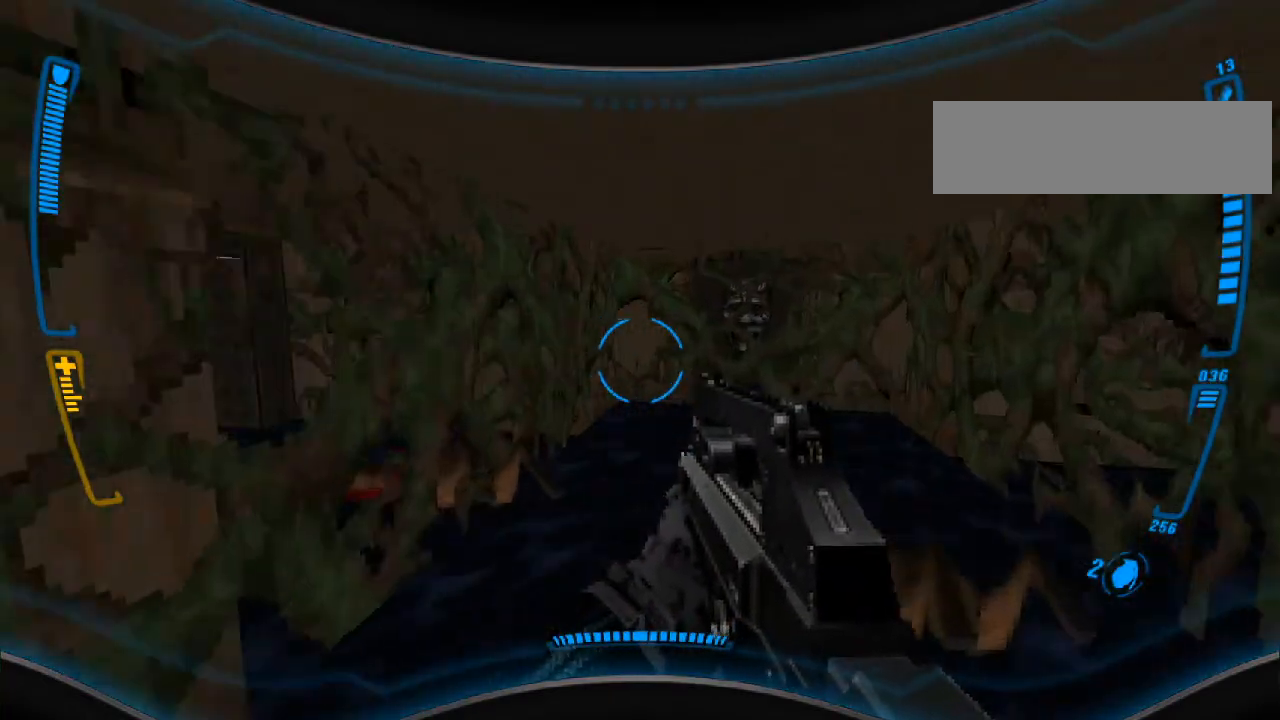
{"keys": ["a", "w"], "mouse": [], "events": [[33, "w", "down"], [167, "w", "up"], [400, "w", "down"], [433, "a", "down"]]}
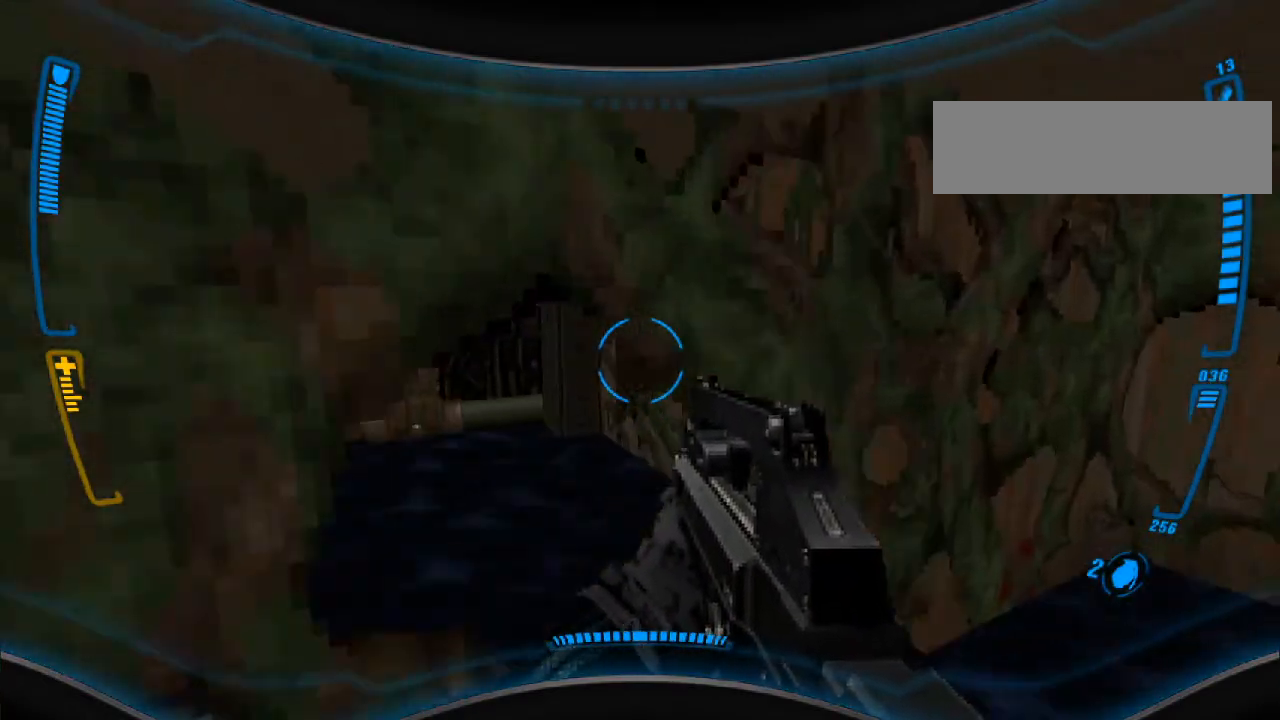
{"keys": ["a", "w"], "mouse": [], "events": [[67, "a", "up"], [133, "w", "up"], [400, "w", "down"], [500, "a", "down"]]}
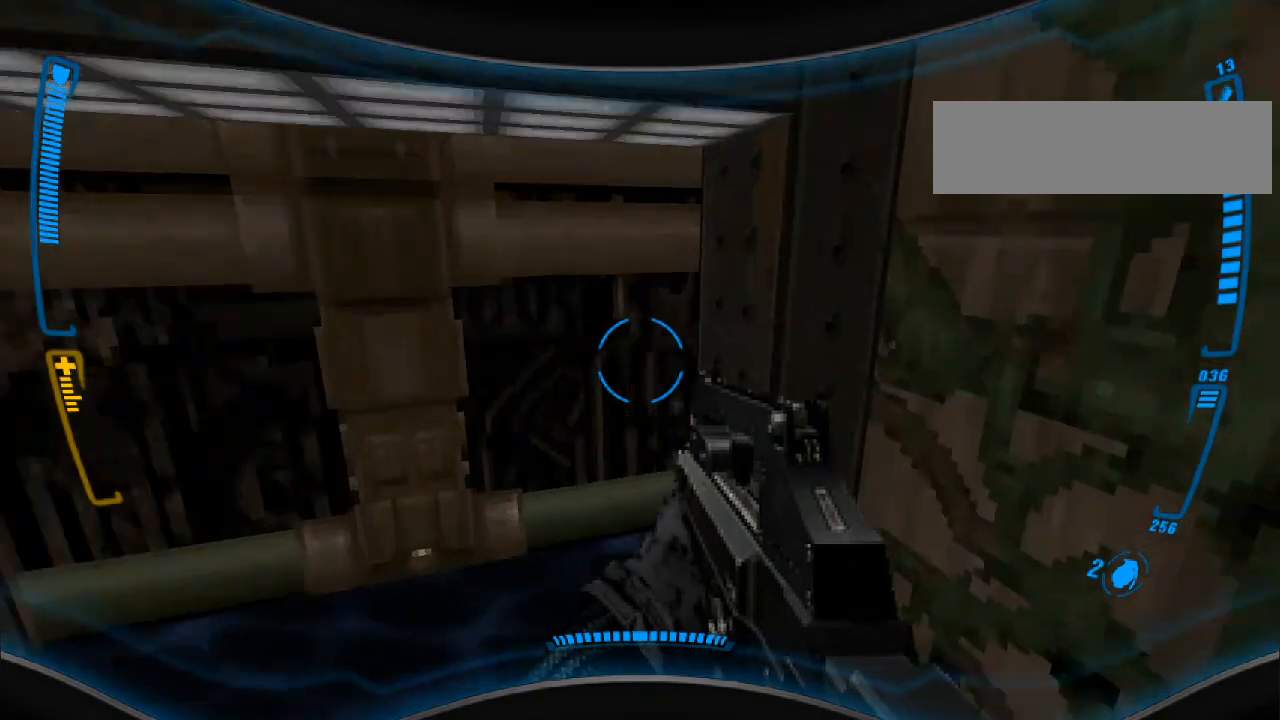
{"keys": ["d", "w"], "mouse": [], "events": [[33, "a", "up"], [67, "w", "up"], [167, "d", "down"], [333, "w", "down"]]}
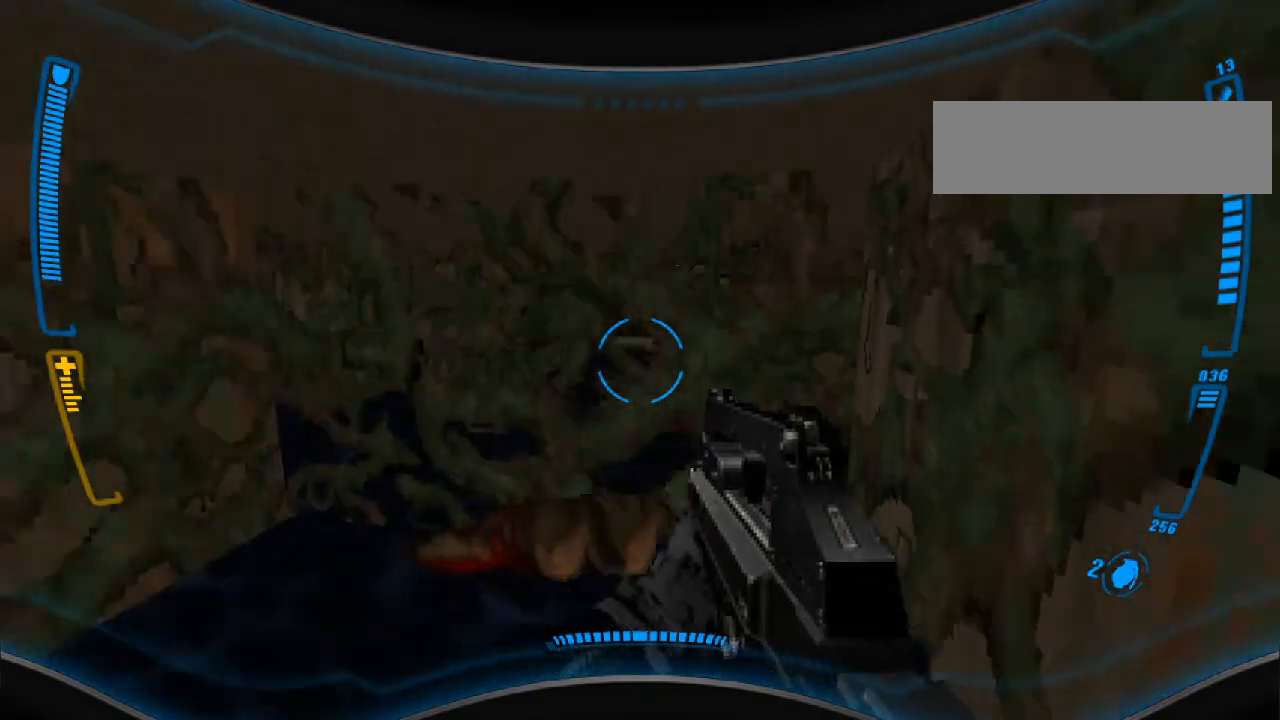
{"keys": [], "mouse": [], "events": [[33, "d", "up"], [333, "w", "up"]]}
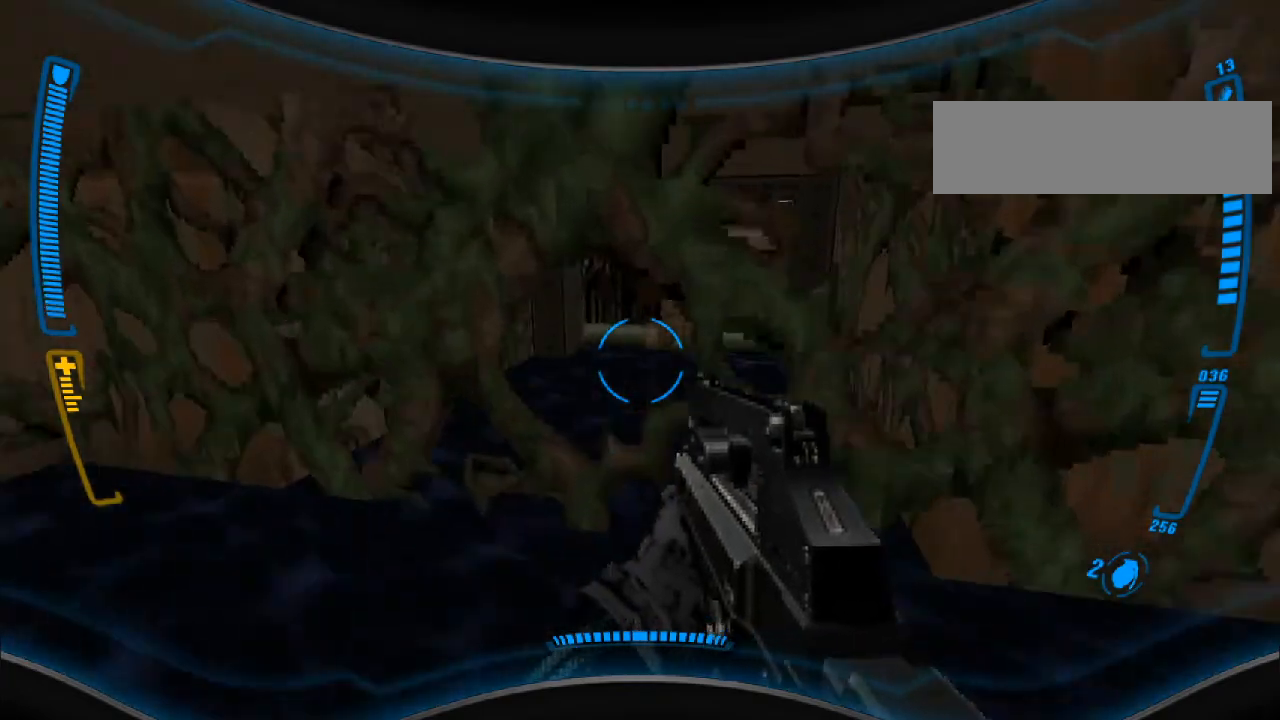
{"keys": [], "mouse": [], "events": [[67, "w", "down"], [200, "w", "up"]]}
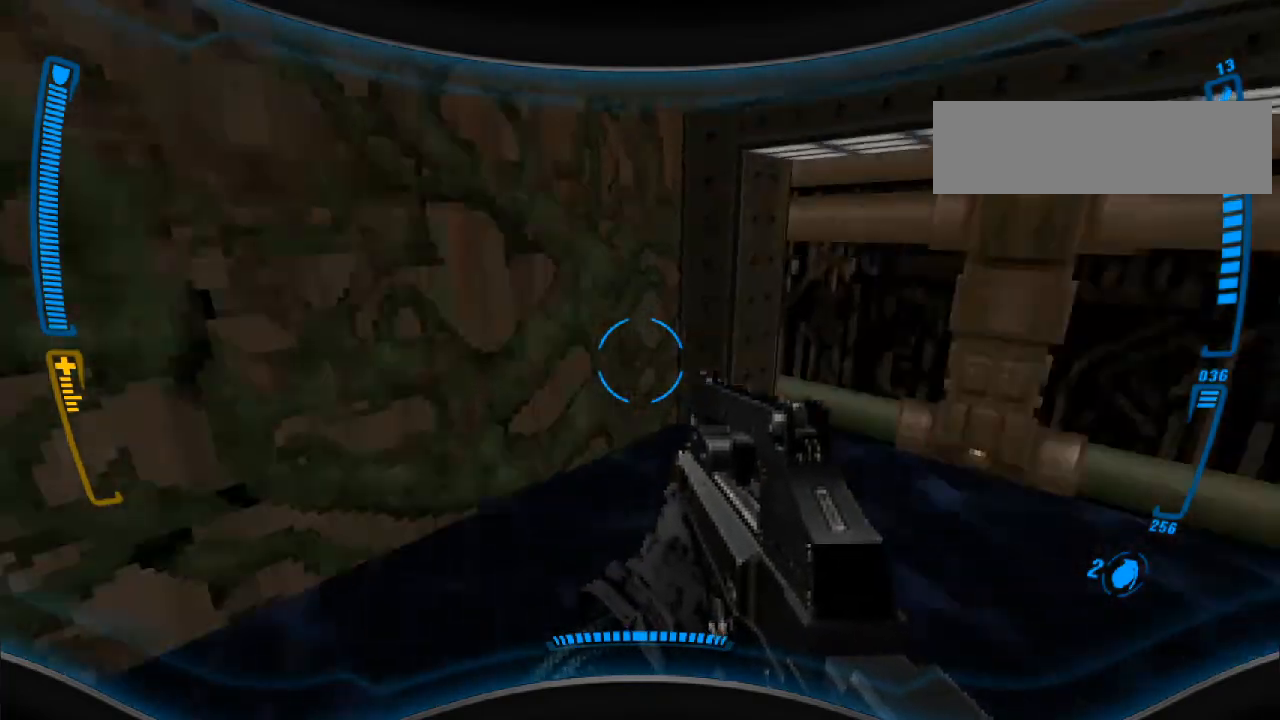
{"keys": ["w"], "mouse": [], "events": [[67, "a", "down"], [367, "w", "down"], [400, "a", "up"]]}
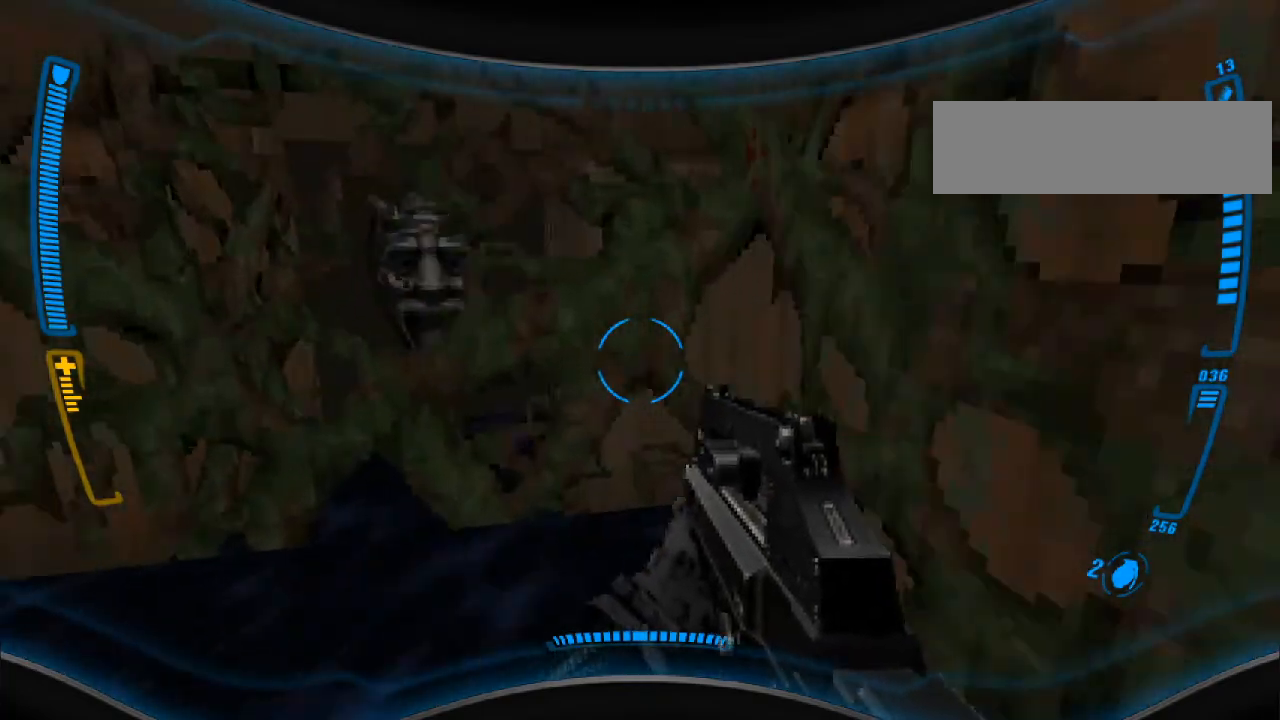
{"keys": [], "mouse": [], "events": [[67, "w", "up"], [367, "a", "down"], [400, "a", "up"]]}
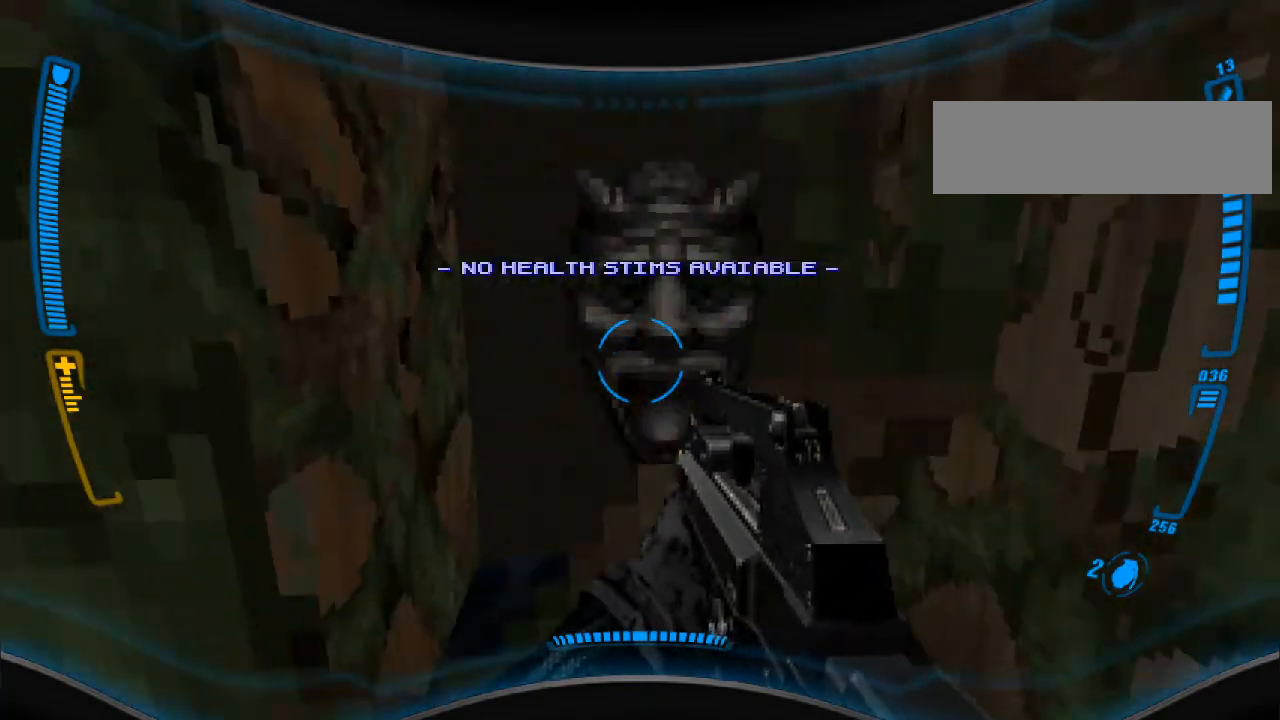
{"keys": [], "mouse": [], "events": [[133, "w", "down"], [300, "w", "up"], [367, "e", "down"], [467, "e", "up"]]}
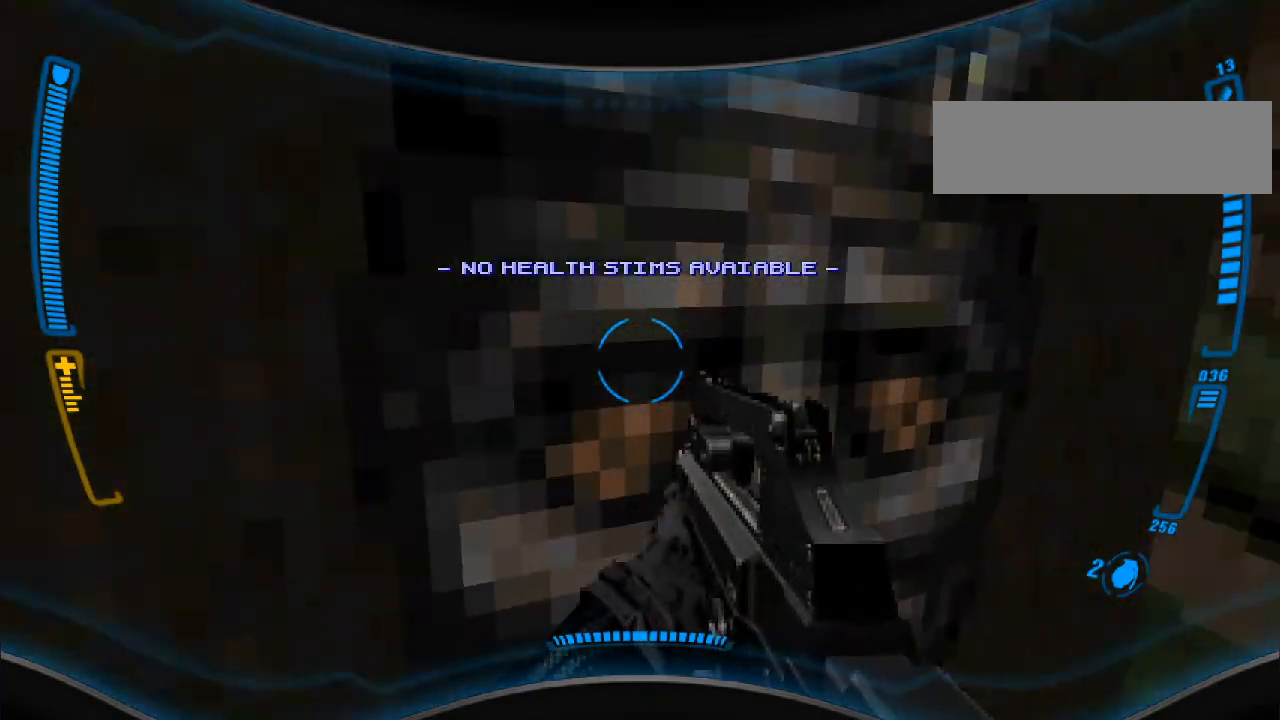
{"keys": ["w"], "mouse": [], "events": [[267, "w", "down"]]}
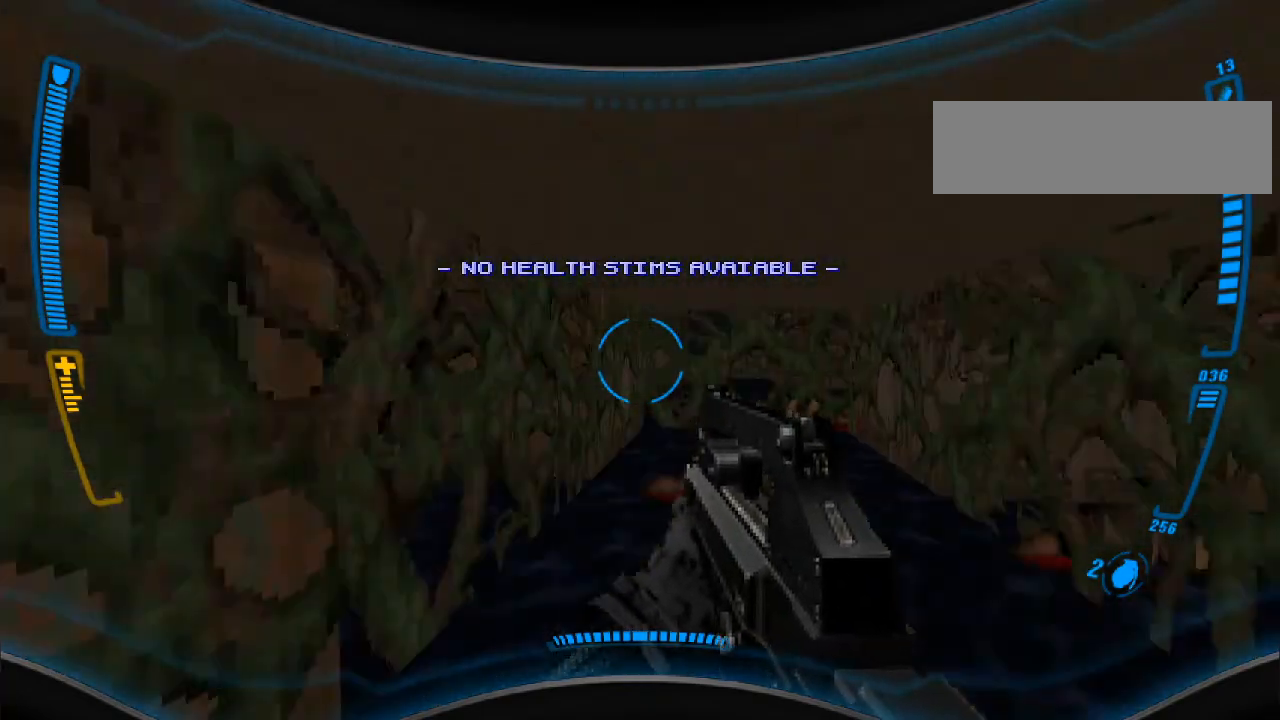
{"keys": [], "mouse": [], "events": [[67, "d", "down"], [133, "d", "up"], [167, "w", "up"], [200, "w", "down"], [367, "d", "down"], [433, "d", "up"], [500, "w", "up"]]}